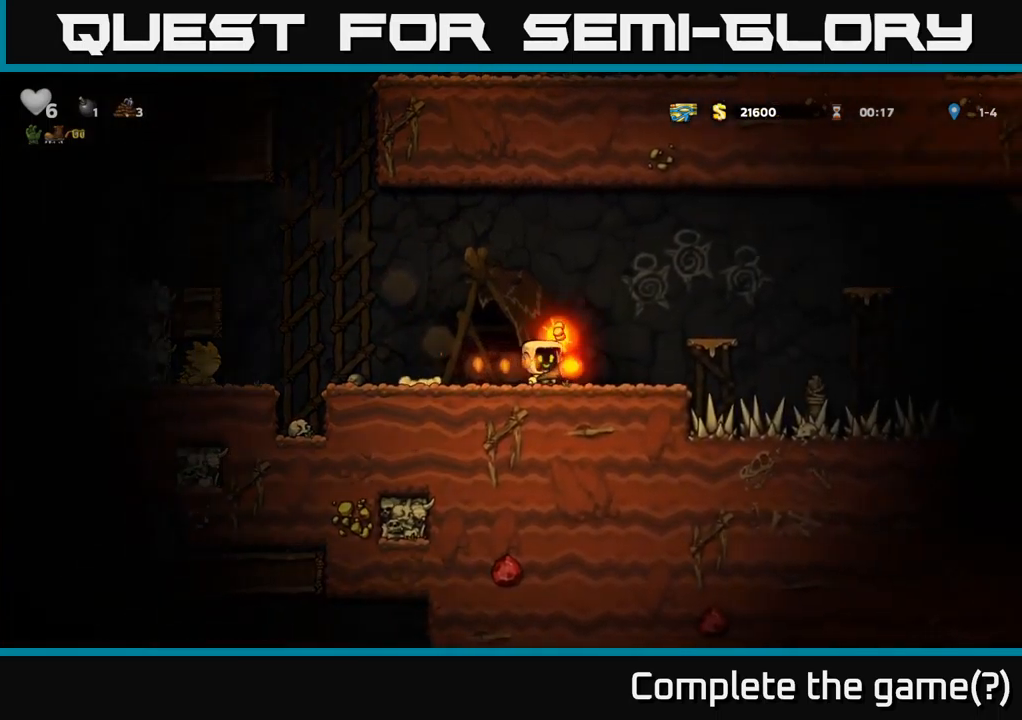
Gameplay with a controller (Xbox layout); each line is a JSON object with the inputs held at the frame after it. "events" lists button and stick changes between this image and that frame as [ms after this image, input, new state], when the widget could be followed in between.
{"buttons": [], "left_stick": "center", "right_stick": "center", "events": [[50, "DPAD_LEFT", "down"], [67, "A", "up"], [200, "DPAD_LEFT", "up"], [234, "DPAD_RIGHT", "down"], [317, "DPAD_RIGHT", "up"]]}
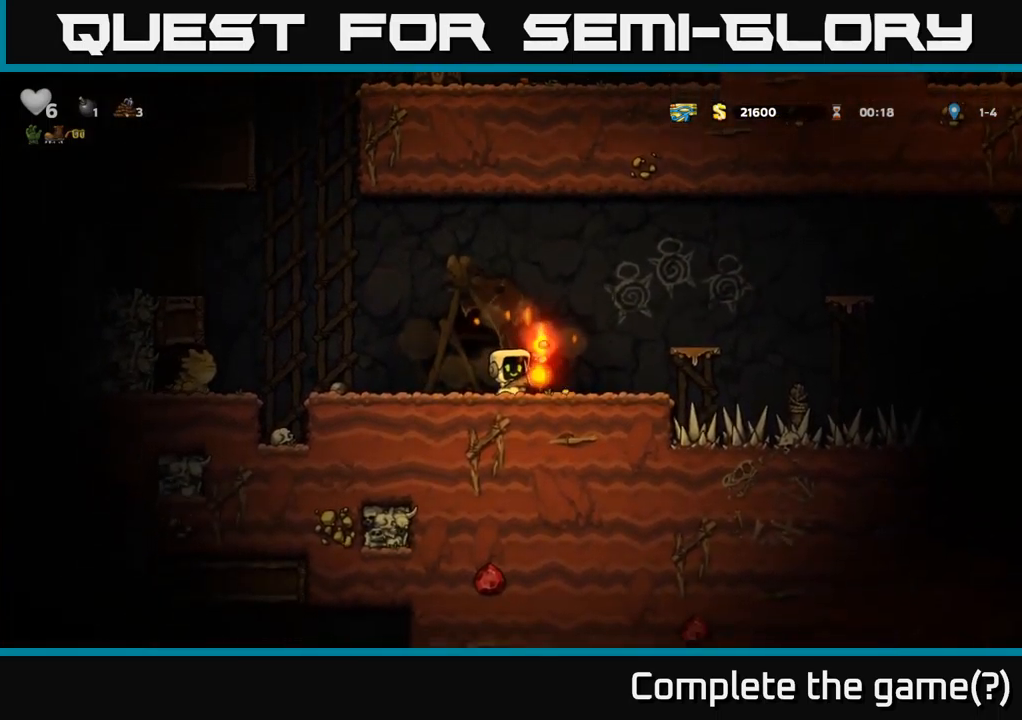
{"buttons": ["DPAD_LEFT"], "left_stick": "center", "right_stick": "center", "events": [[134, "DPAD_RIGHT", "down"], [350, "DPAD_RIGHT", "up"], [467, "DPAD_LEFT", "down"]]}
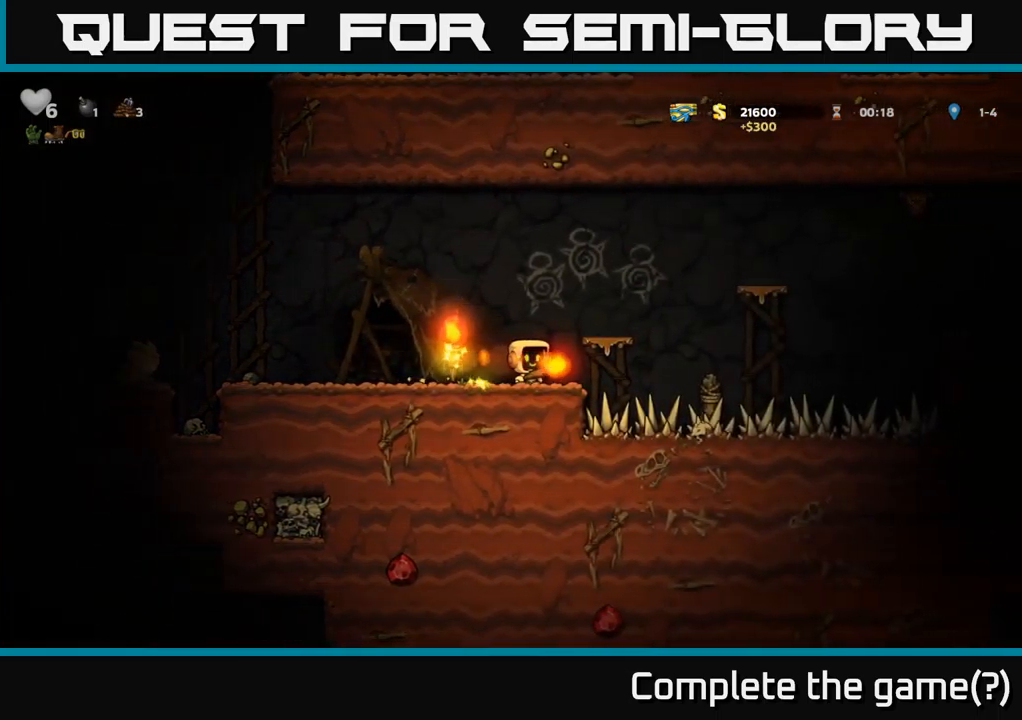
{"buttons": [], "left_stick": "center", "right_stick": "center", "events": [[150, "DPAD_LEFT", "up"], [284, "DPAD_LEFT", "down"], [317, "X", "down"], [400, "DPAD_LEFT", "up"], [400, "X", "up"]]}
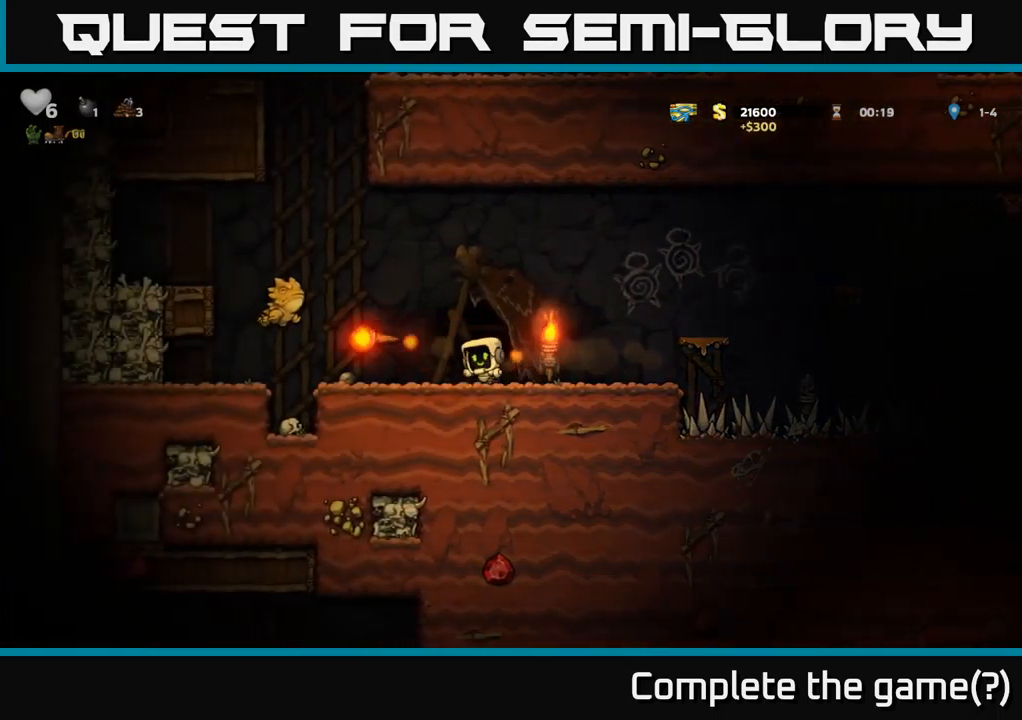
{"buttons": ["A"], "left_stick": "center", "right_stick": "center", "events": [[117, "DPAD_RIGHT", "down"], [400, "A", "down"], [434, "DPAD_RIGHT", "up"]]}
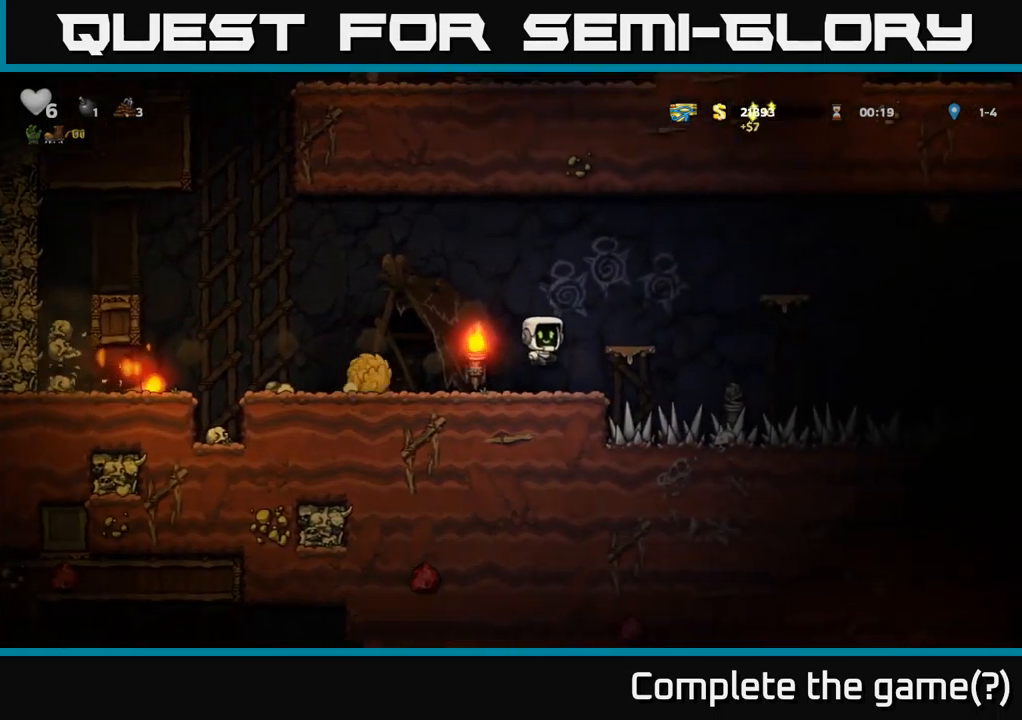
{"buttons": ["A", "DPAD_LEFT"], "left_stick": "center", "right_stick": "center", "events": [[17, "DPAD_RIGHT", "down"], [117, "A", "up"], [134, "DPAD_RIGHT", "up"], [400, "DPAD_LEFT", "down"], [417, "A", "down"]]}
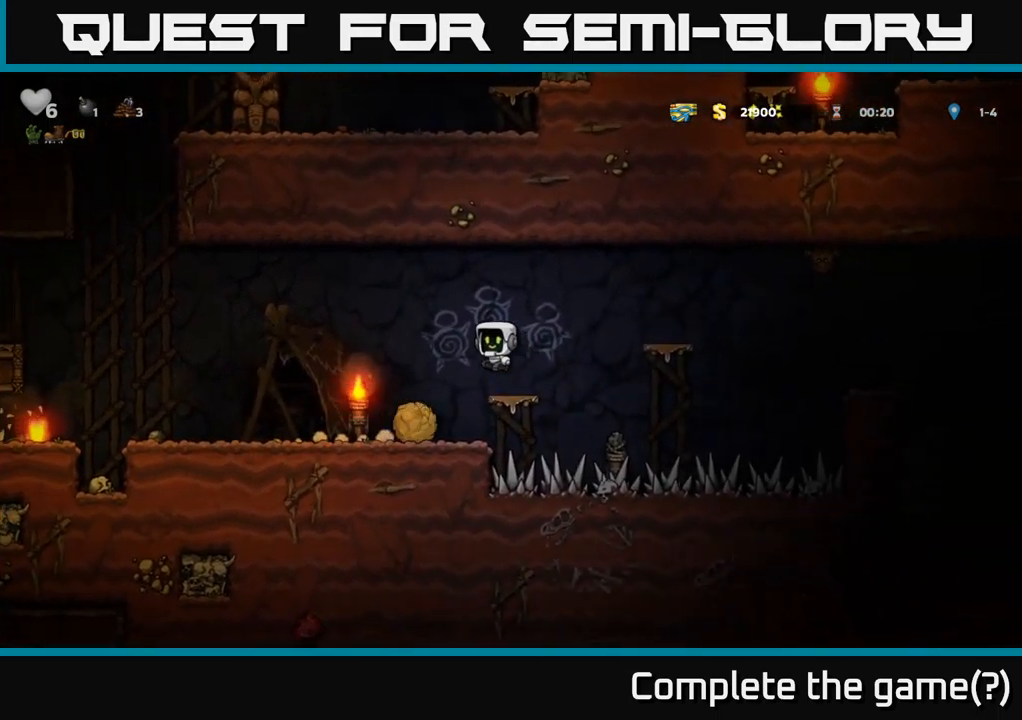
{"buttons": [], "left_stick": "center", "right_stick": "center", "events": [[34, "A", "up"], [367, "DPAD_LEFT", "up"]]}
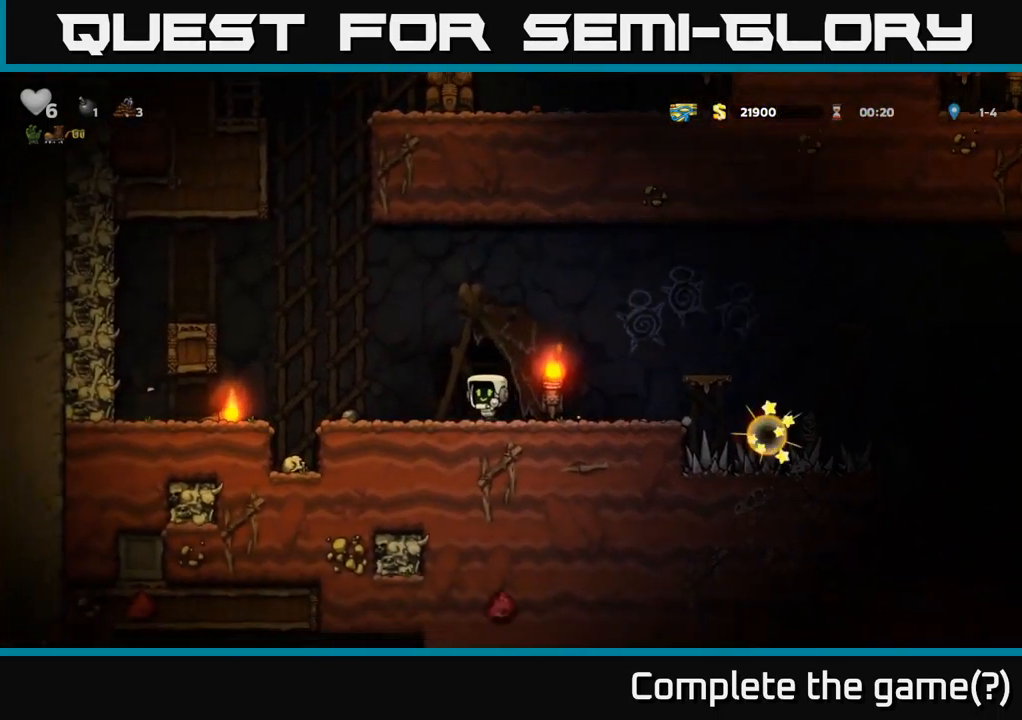
{"buttons": ["DPAD_LEFT"], "left_stick": "center", "right_stick": "center", "events": [[67, "DPAD_LEFT", "down"], [300, "A", "down"], [384, "A", "up"]]}
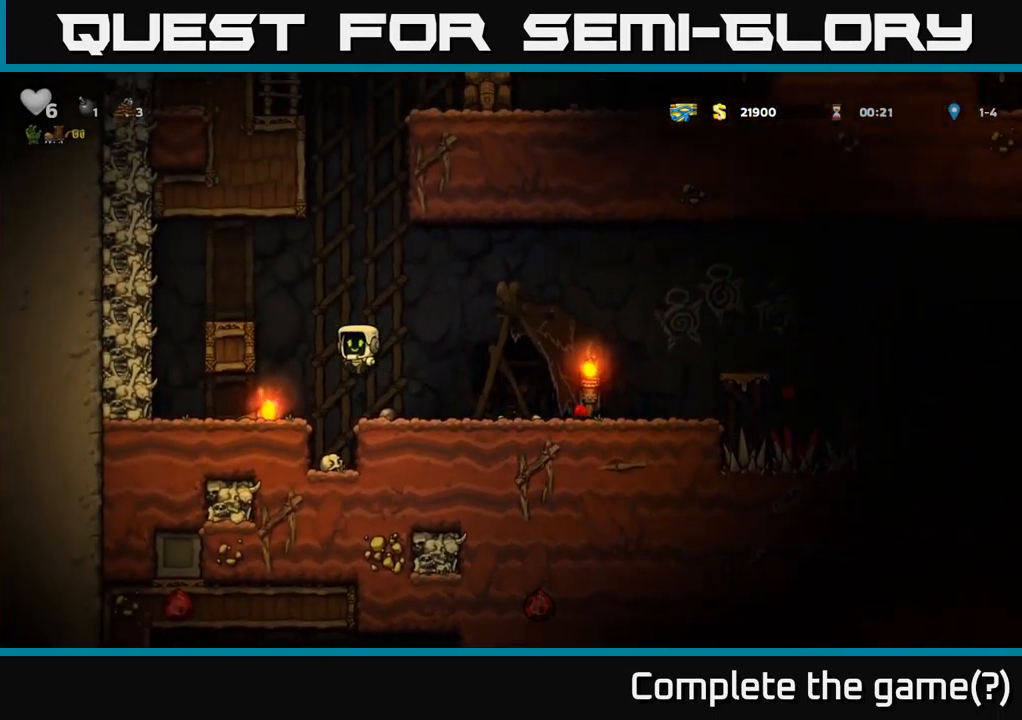
{"buttons": ["DPAD_DOWN", "DPAD_RIGHT"], "left_stick": "center", "right_stick": "center", "events": [[67, "DPAD_LEFT", "up"], [234, "DPAD_LEFT", "down"], [334, "DPAD_DOWN", "down"], [350, "DPAD_LEFT", "up"], [400, "DPAD_RIGHT", "down"], [434, "X", "down"], [500, "X", "up"]]}
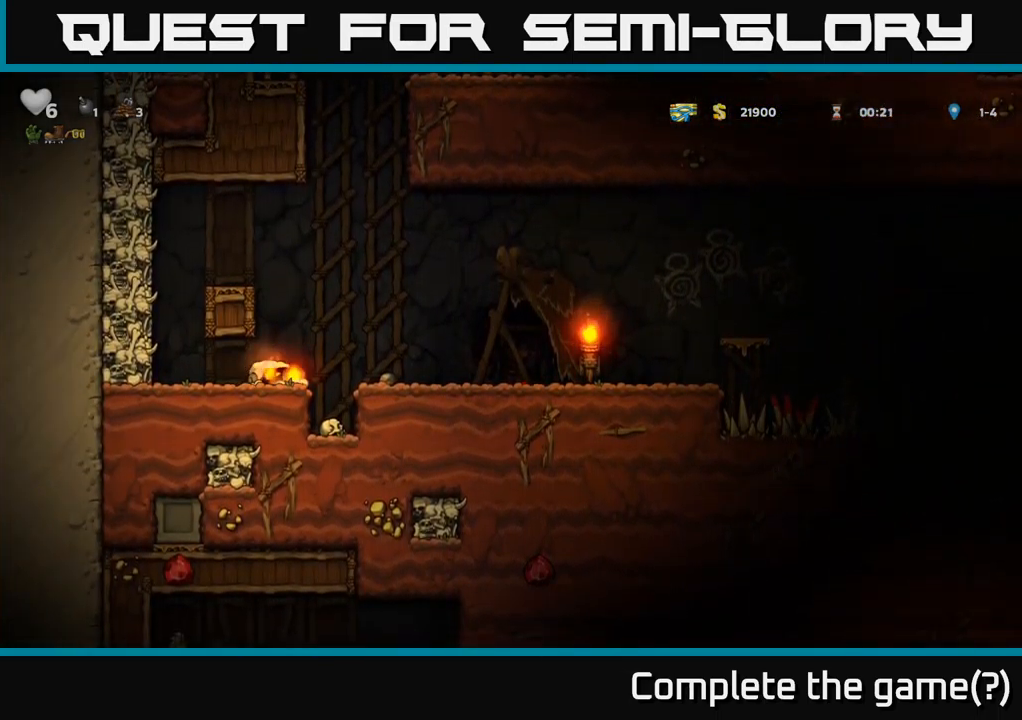
{"buttons": ["DPAD_RIGHT"], "left_stick": "center", "right_stick": "center", "events": [[17, "DPAD_DOWN", "up"], [17, "DPAD_RIGHT", "up"], [34, "DPAD_RIGHT", "down"], [134, "A", "down"], [217, "A", "up"]]}
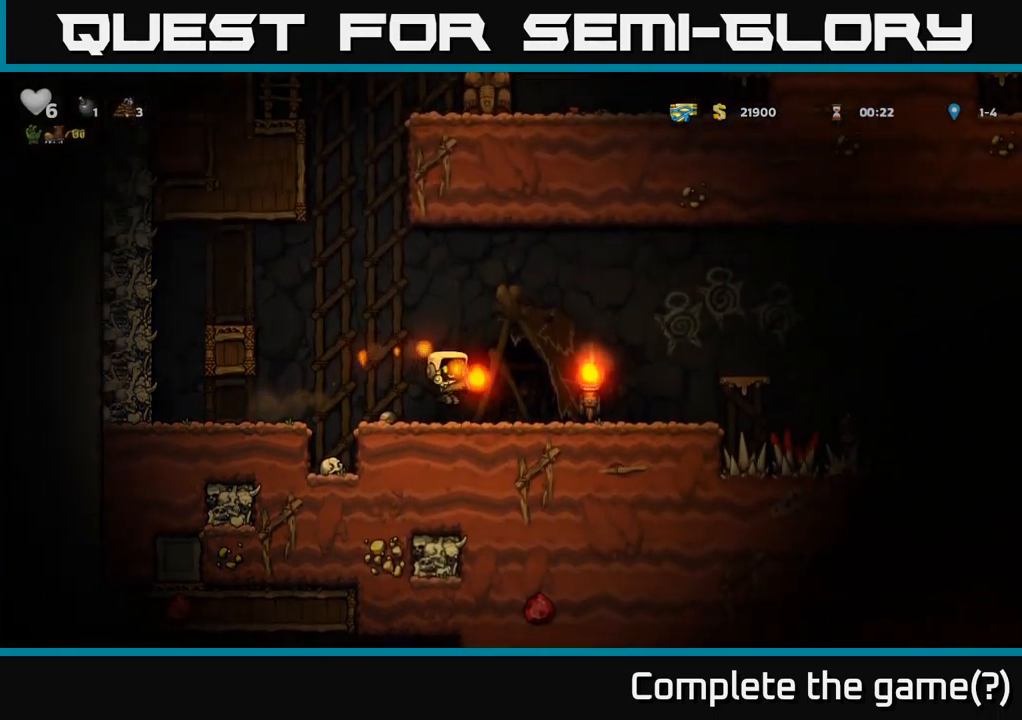
{"buttons": [], "left_stick": "center", "right_stick": "center", "events": [[433, "DPAD_RIGHT", "up"]]}
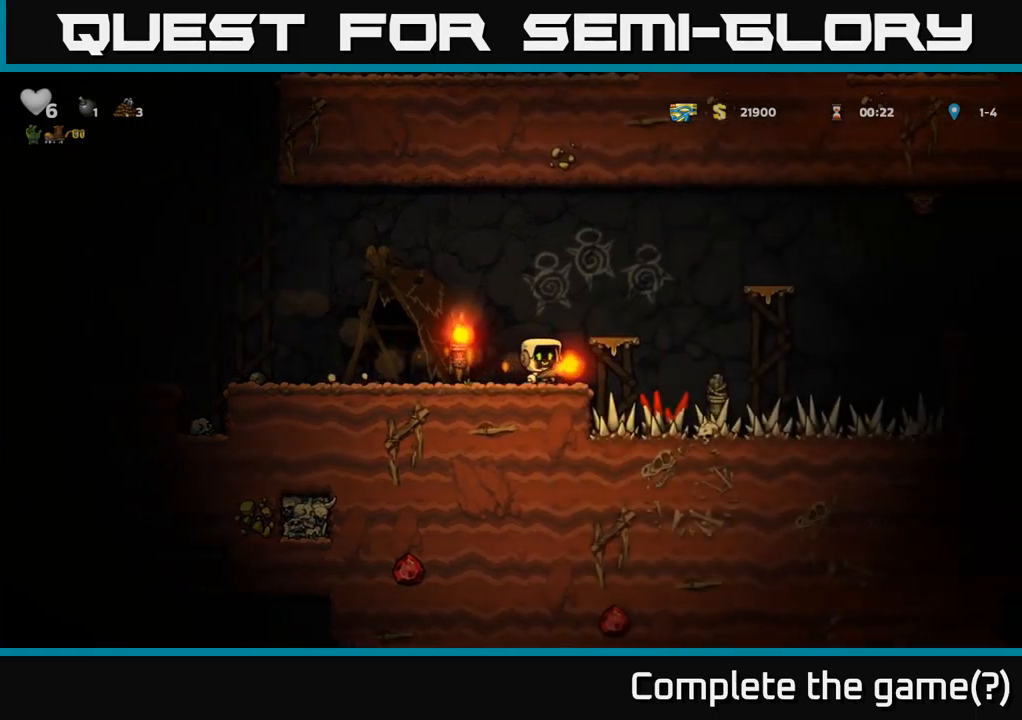
{"buttons": ["DPAD_DOWN", "DPAD_RIGHT"], "left_stick": "center", "right_stick": "center", "events": [[200, "DPAD_DOWN", "down"], [484, "DPAD_RIGHT", "down"]]}
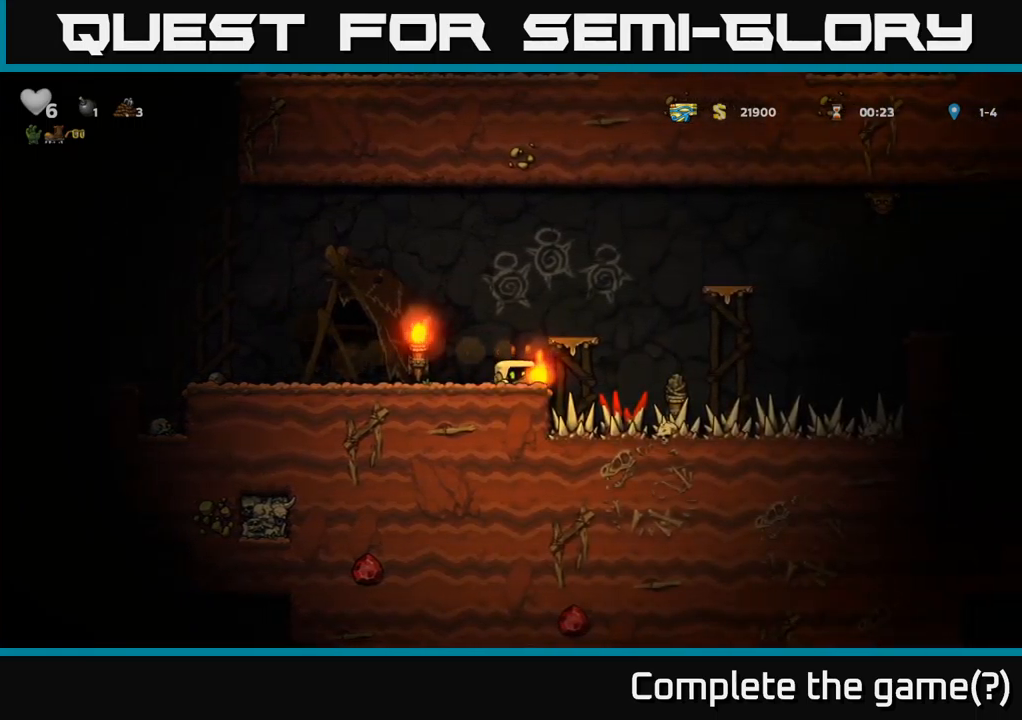
{"buttons": ["DPAD_DOWN", "DPAD_RIGHT"], "left_stick": "center", "right_stick": "center", "events": []}
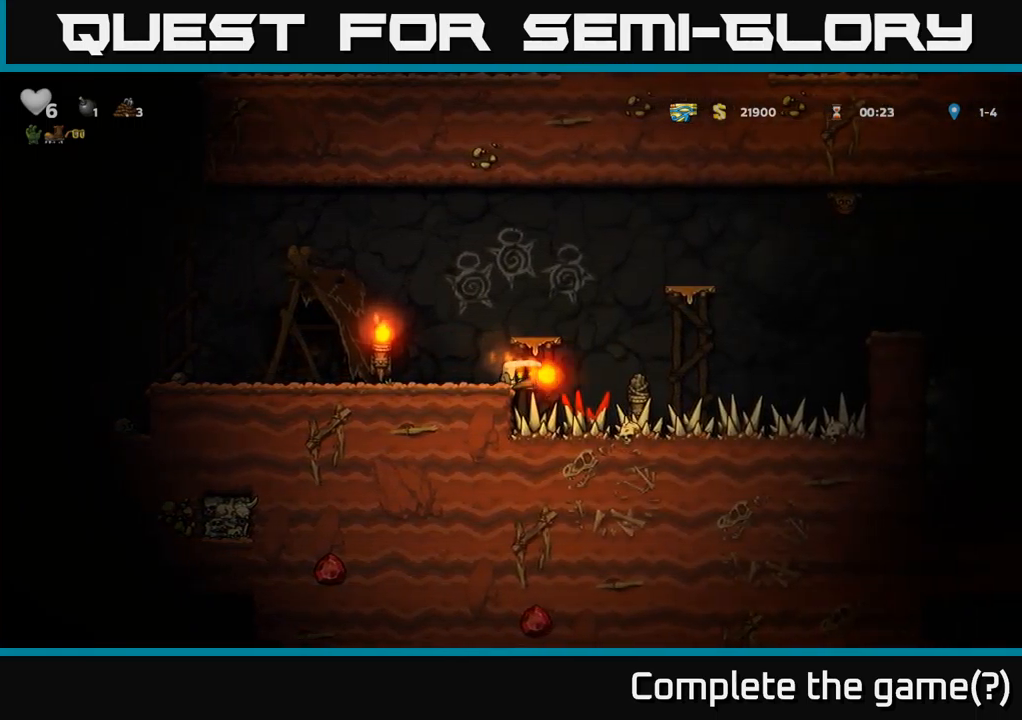
{"buttons": ["DPAD_DOWN"], "left_stick": "center", "right_stick": "center", "events": [[217, "DPAD_RIGHT", "up"]]}
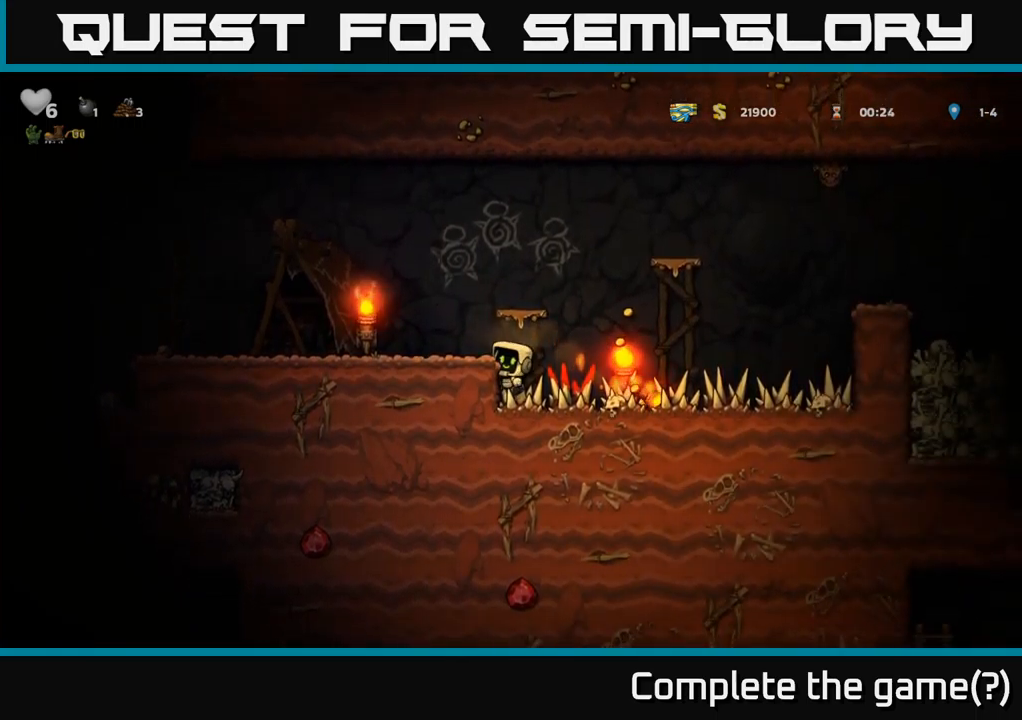
{"buttons": ["DPAD_RIGHT"], "left_stick": "center", "right_stick": "center", "events": [[100, "A", "down"], [184, "A", "up"], [284, "DPAD_DOWN", "up"], [284, "DPAD_RIGHT", "down"]]}
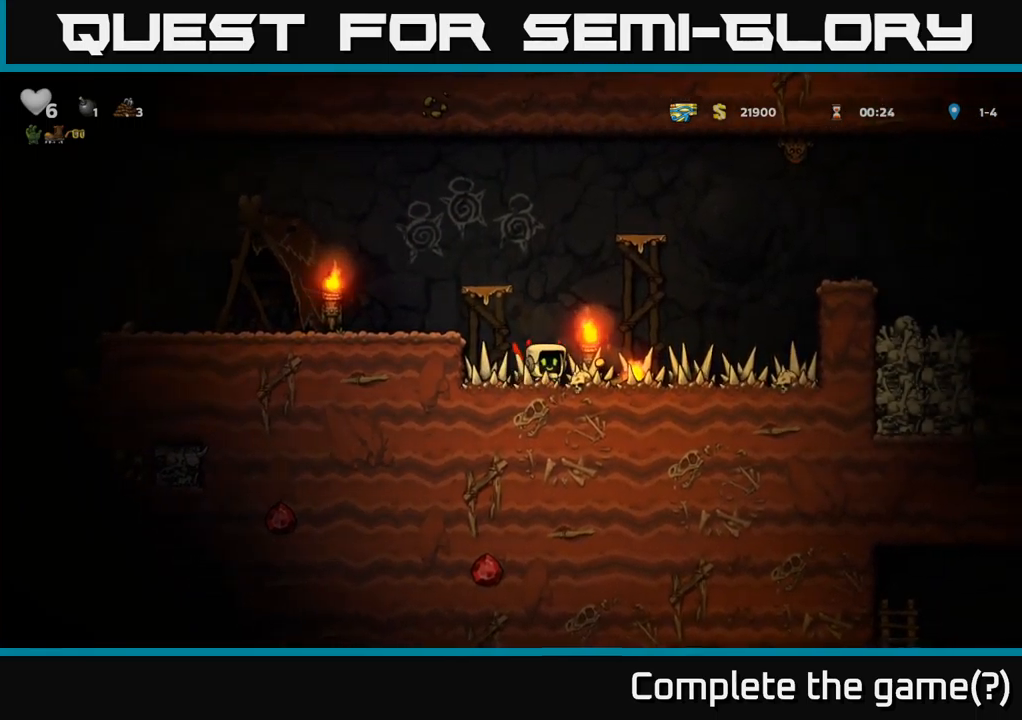
{"buttons": ["DPAD_LEFT"], "left_stick": "center", "right_stick": "center", "events": [[184, "DPAD_RIGHT", "up"], [484, "DPAD_LEFT", "down"]]}
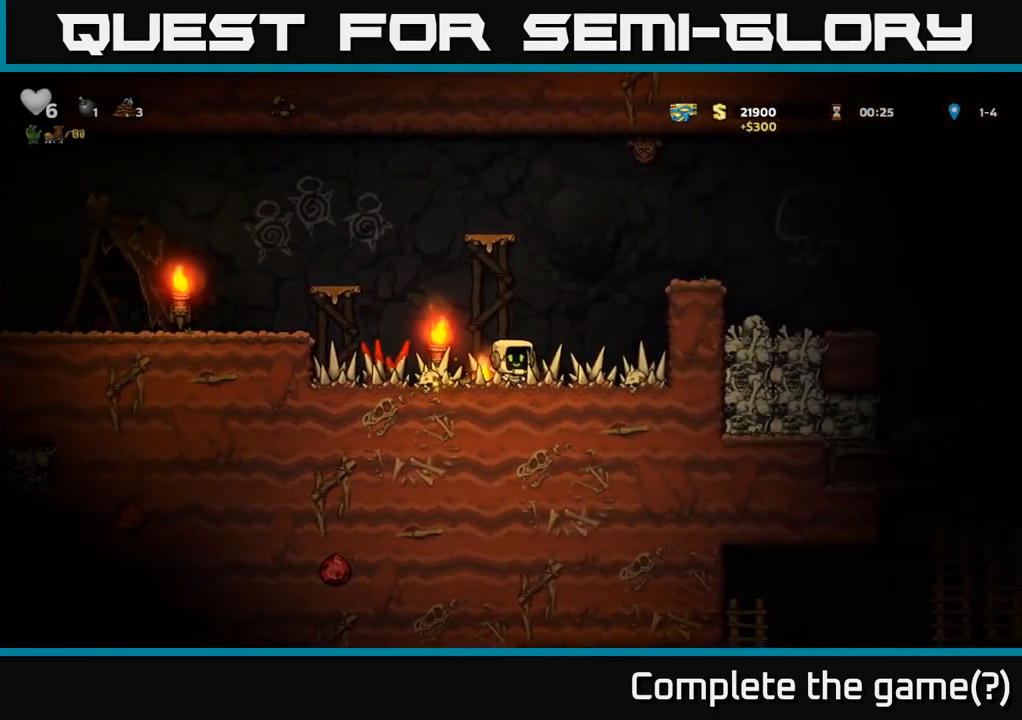
{"buttons": ["A", "DPAD_LEFT"], "left_stick": "center", "right_stick": "center", "events": [[84, "DPAD_DOWN", "down"], [84, "DPAD_LEFT", "up"], [150, "DPAD_RIGHT", "down"], [167, "X", "down"], [234, "DPAD_RIGHT", "up"], [267, "X", "up"], [300, "DPAD_DOWN", "up"], [300, "DPAD_LEFT", "down"], [450, "A", "down"]]}
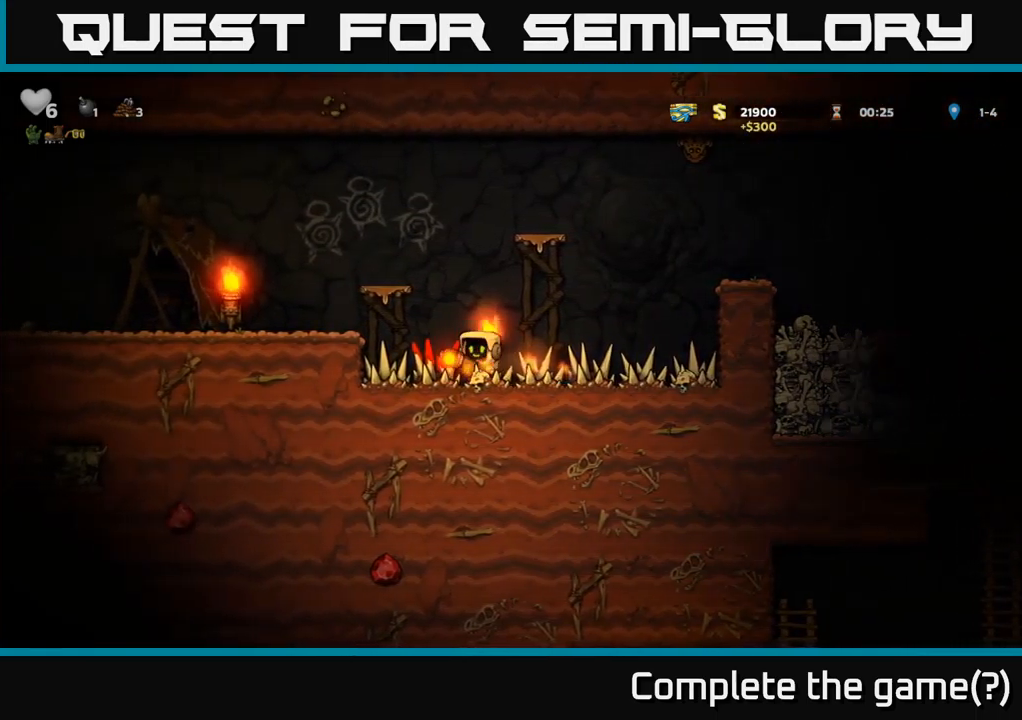
{"buttons": ["A", "DPAD_RIGHT"], "left_stick": "center", "right_stick": "center", "events": [[117, "A", "up"], [334, "DPAD_LEFT", "up"], [467, "A", "down"], [484, "DPAD_RIGHT", "down"]]}
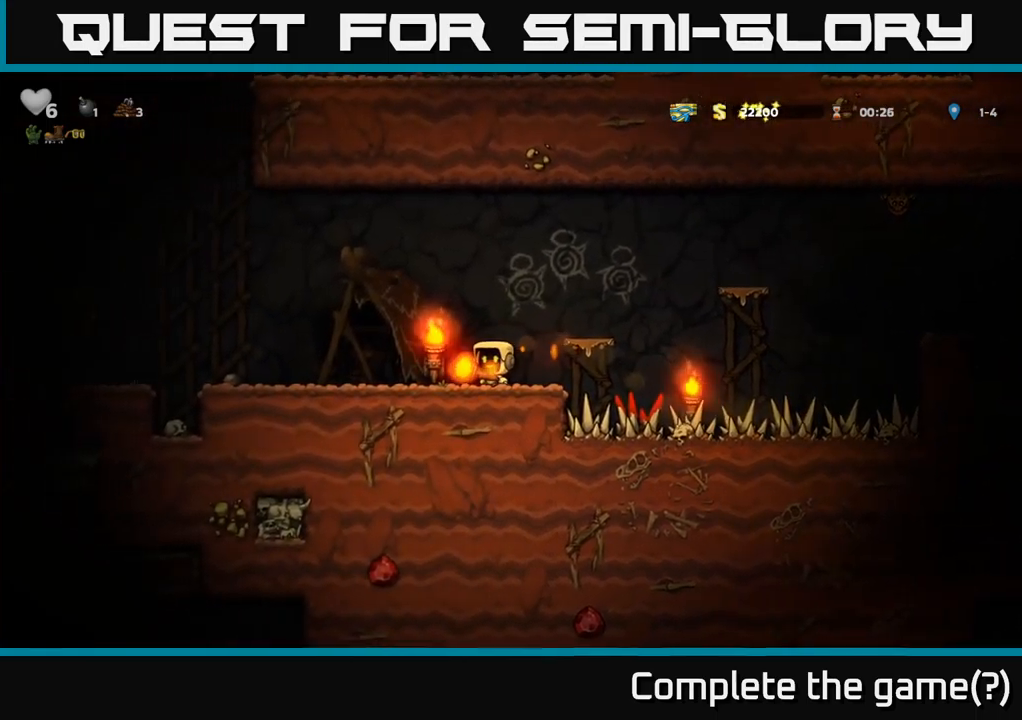
{"buttons": [], "left_stick": "center", "right_stick": "center", "events": [[150, "A", "up"], [167, "DPAD_RIGHT", "up"]]}
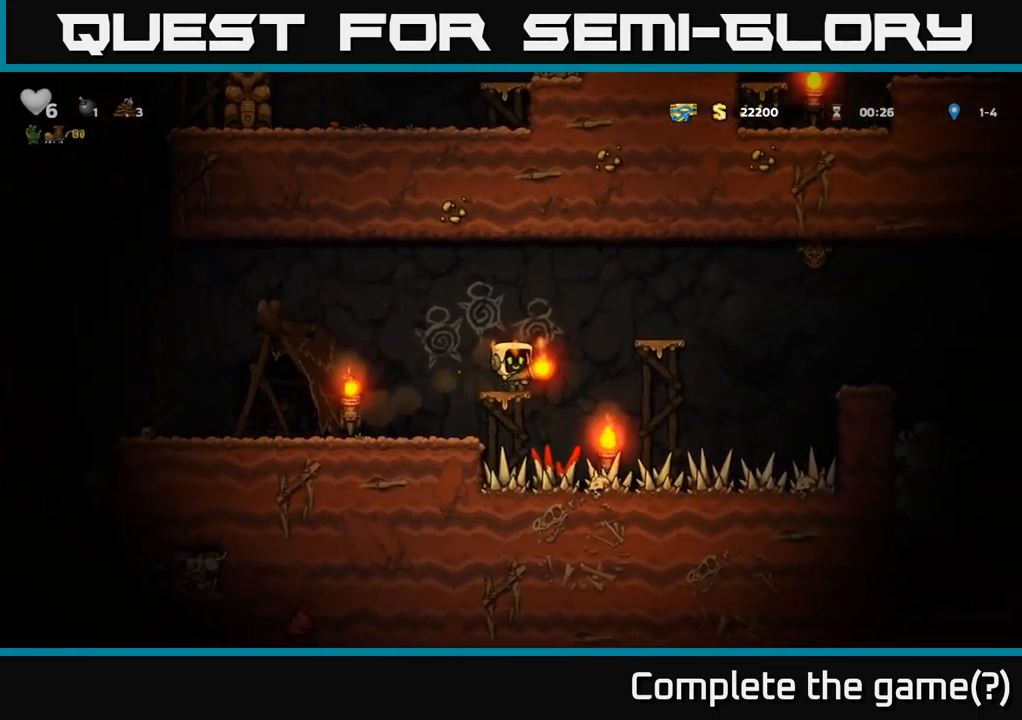
{"buttons": [], "left_stick": "center", "right_stick": "center", "events": [[50, "A", "down"], [84, "DPAD_RIGHT", "down"], [234, "A", "up"], [317, "DPAD_RIGHT", "up"]]}
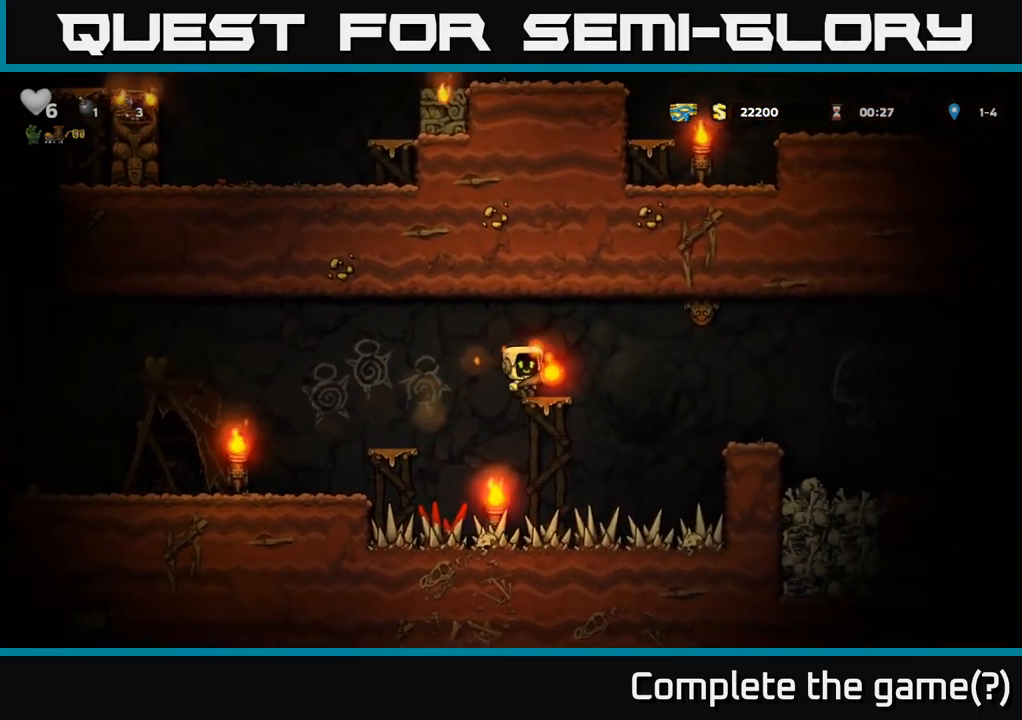
{"buttons": [], "left_stick": "center", "right_stick": "center", "events": [[134, "DPAD_RIGHT", "down"], [150, "DPAD_RIGHT", "up"], [351, "A", "down"], [434, "A", "up"]]}
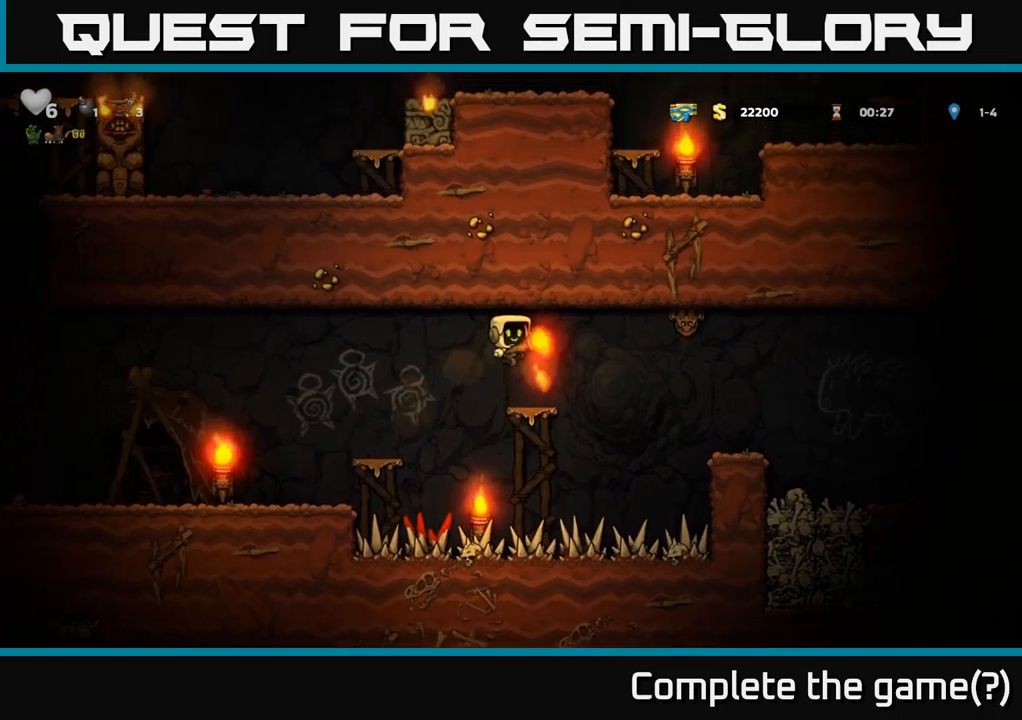
{"buttons": ["A", "DPAD_RIGHT"], "left_stick": "center", "right_stick": "center", "events": [[17, "X", "down"], [83, "X", "up"], [100, "DPAD_RIGHT", "down"], [133, "DPAD_RIGHT", "up"], [467, "A", "down"], [467, "DPAD_RIGHT", "down"]]}
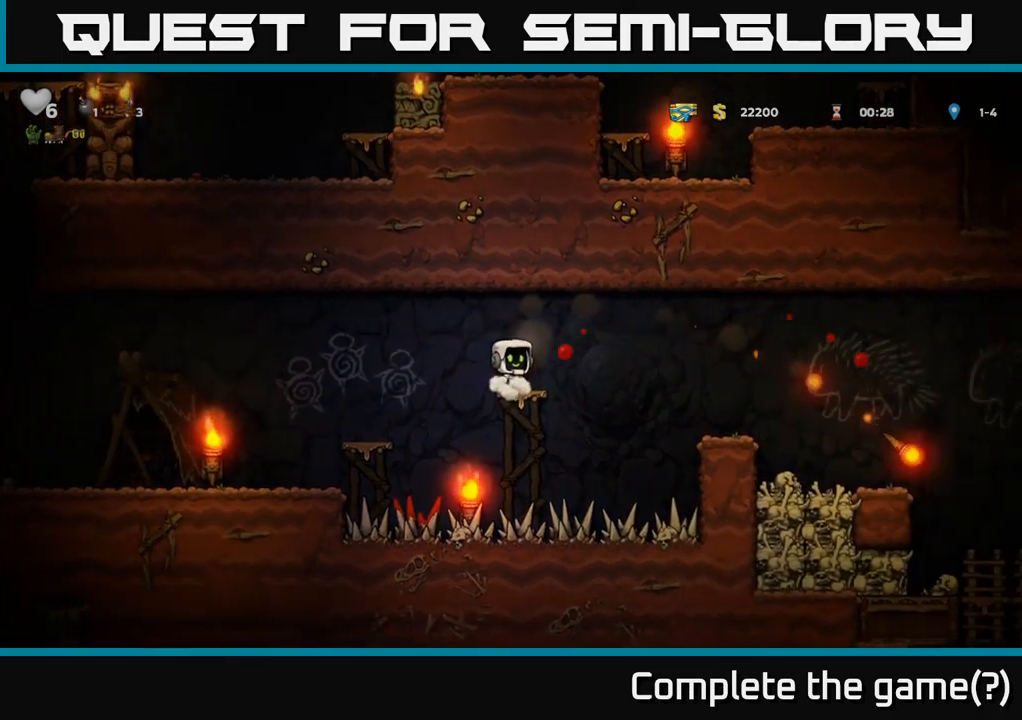
{"buttons": ["DPAD_RIGHT"], "left_stick": "center", "right_stick": "center", "events": [[133, "A", "up"]]}
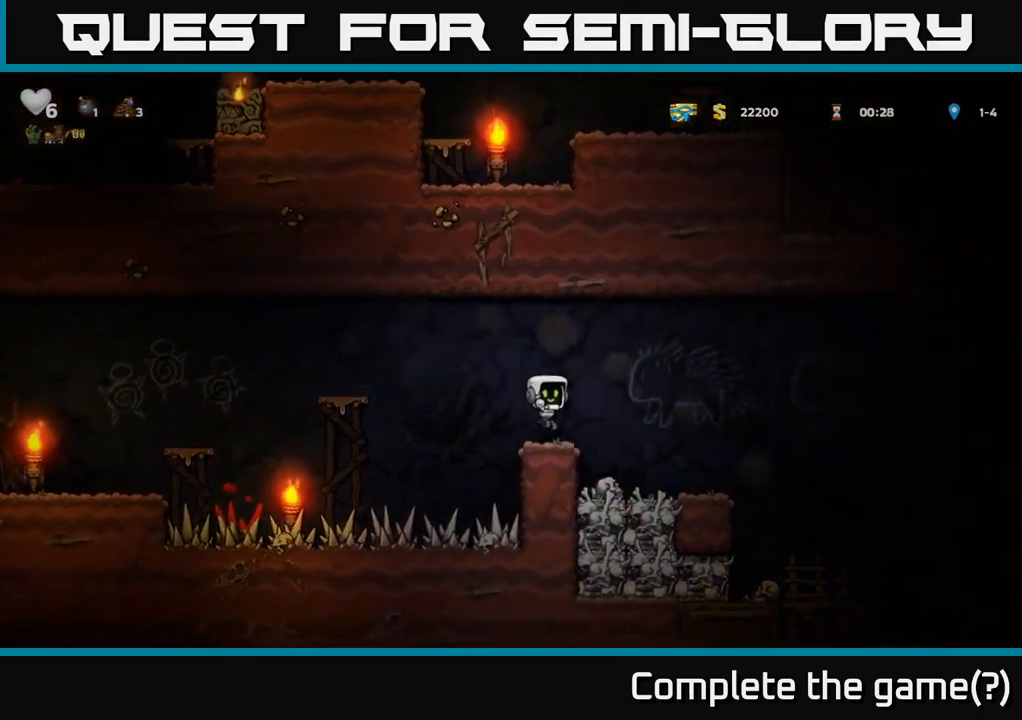
{"buttons": [], "left_stick": "center", "right_stick": "center", "events": [[133, "A", "down"], [283, "A", "up"], [350, "DPAD_RIGHT", "up"]]}
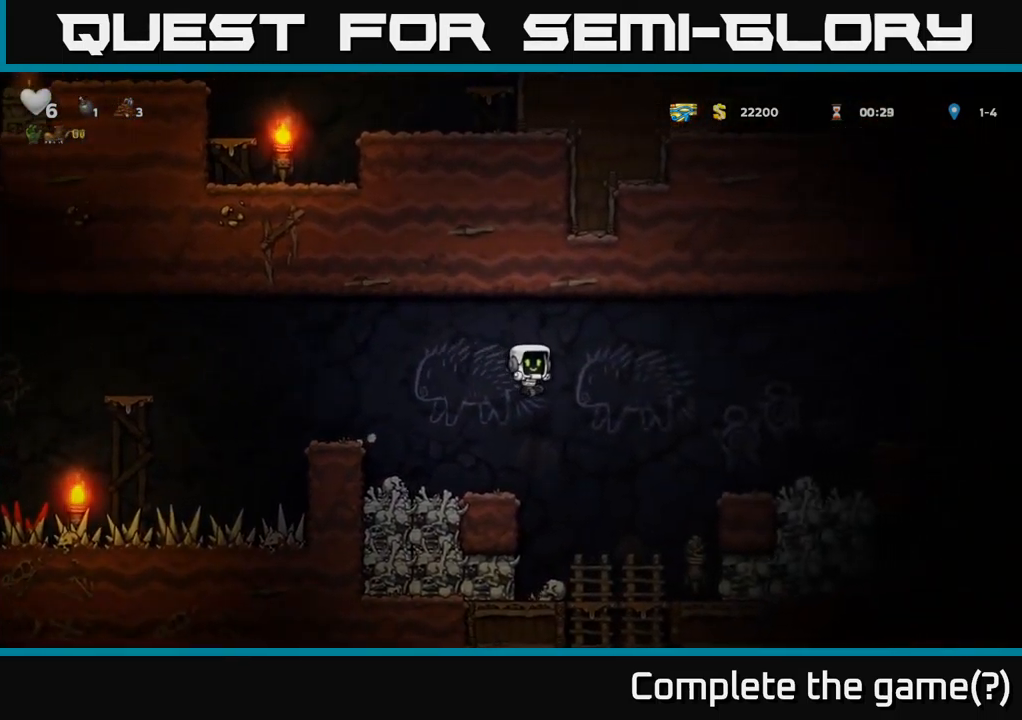
{"buttons": [], "left_stick": "center", "right_stick": "center", "events": [[100, "DPAD_LEFT", "down"], [233, "DPAD_LEFT", "up"]]}
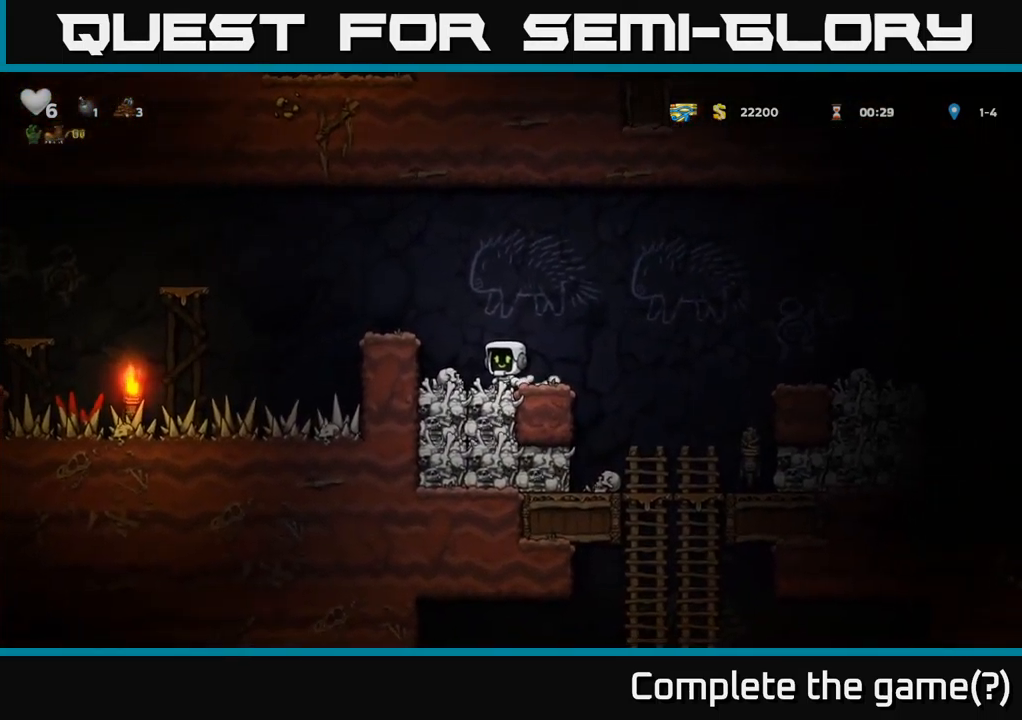
{"buttons": ["DPAD_RIGHT"], "left_stick": "center", "right_stick": "center", "events": [[100, "DPAD_RIGHT", "down"], [200, "A", "down"], [250, "DPAD_RIGHT", "up"], [267, "DPAD_RIGHT", "down"], [500, "A", "up"]]}
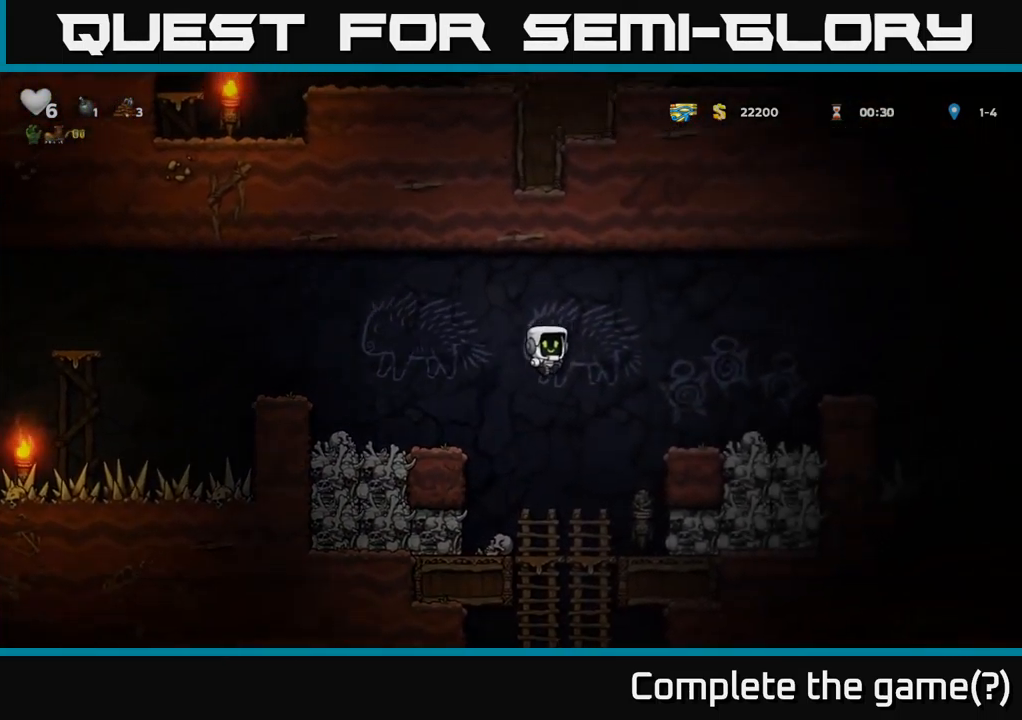
{"buttons": [], "left_stick": "center", "right_stick": "center", "events": [[283, "DPAD_RIGHT", "up"]]}
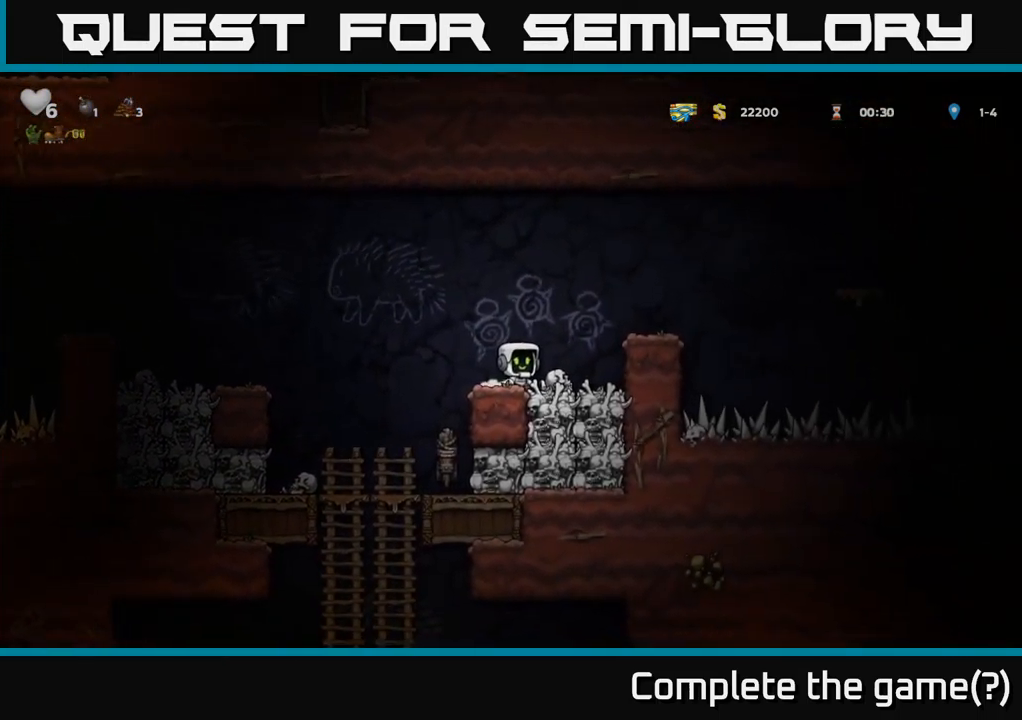
{"buttons": [], "left_stick": "center", "right_stick": "center", "events": [[133, "DPAD_LEFT", "down"], [350, "DPAD_LEFT", "up"]]}
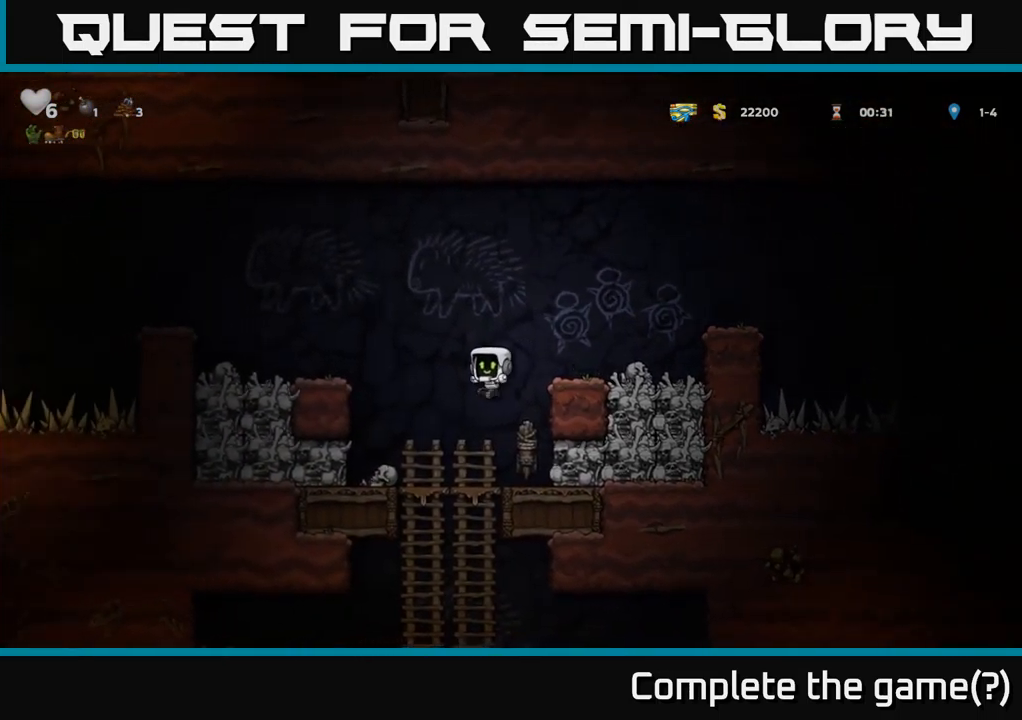
{"buttons": ["DPAD_DOWN"], "left_stick": "center", "right_stick": "center", "events": [[83, "DPAD_DOWN", "down"], [317, "A", "down"], [417, "A", "up"]]}
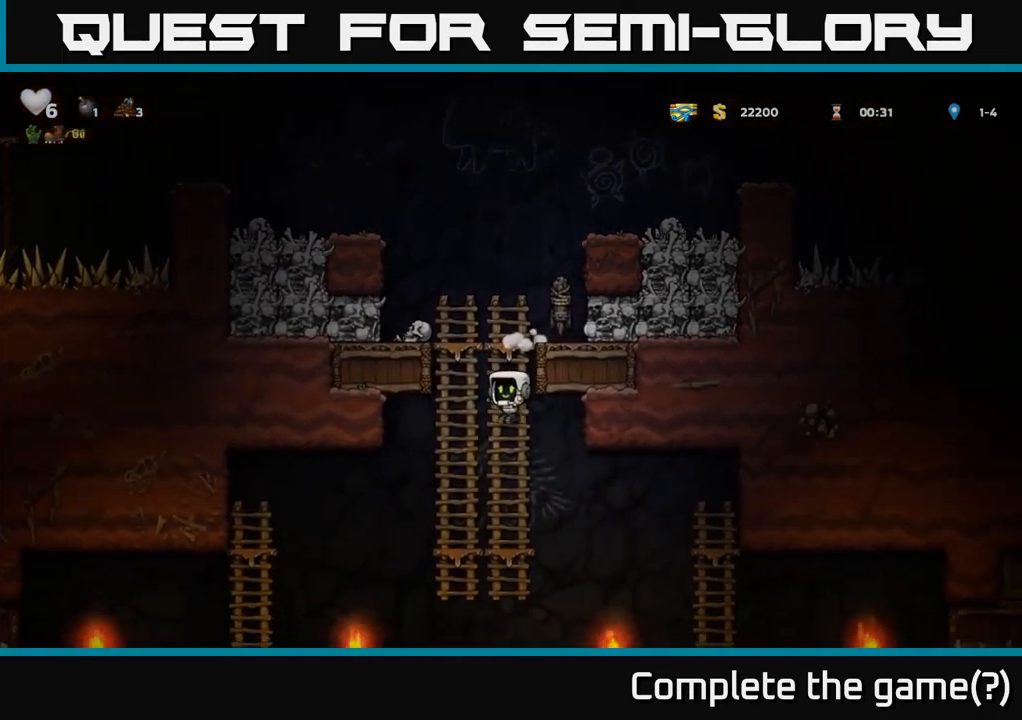
{"buttons": ["DPAD_DOWN"], "left_stick": "center", "right_stick": "center", "events": [[17, "DPAD_DOWN", "up"], [100, "DPAD_UP", "down"], [333, "DPAD_UP", "up"], [500, "DPAD_DOWN", "down"]]}